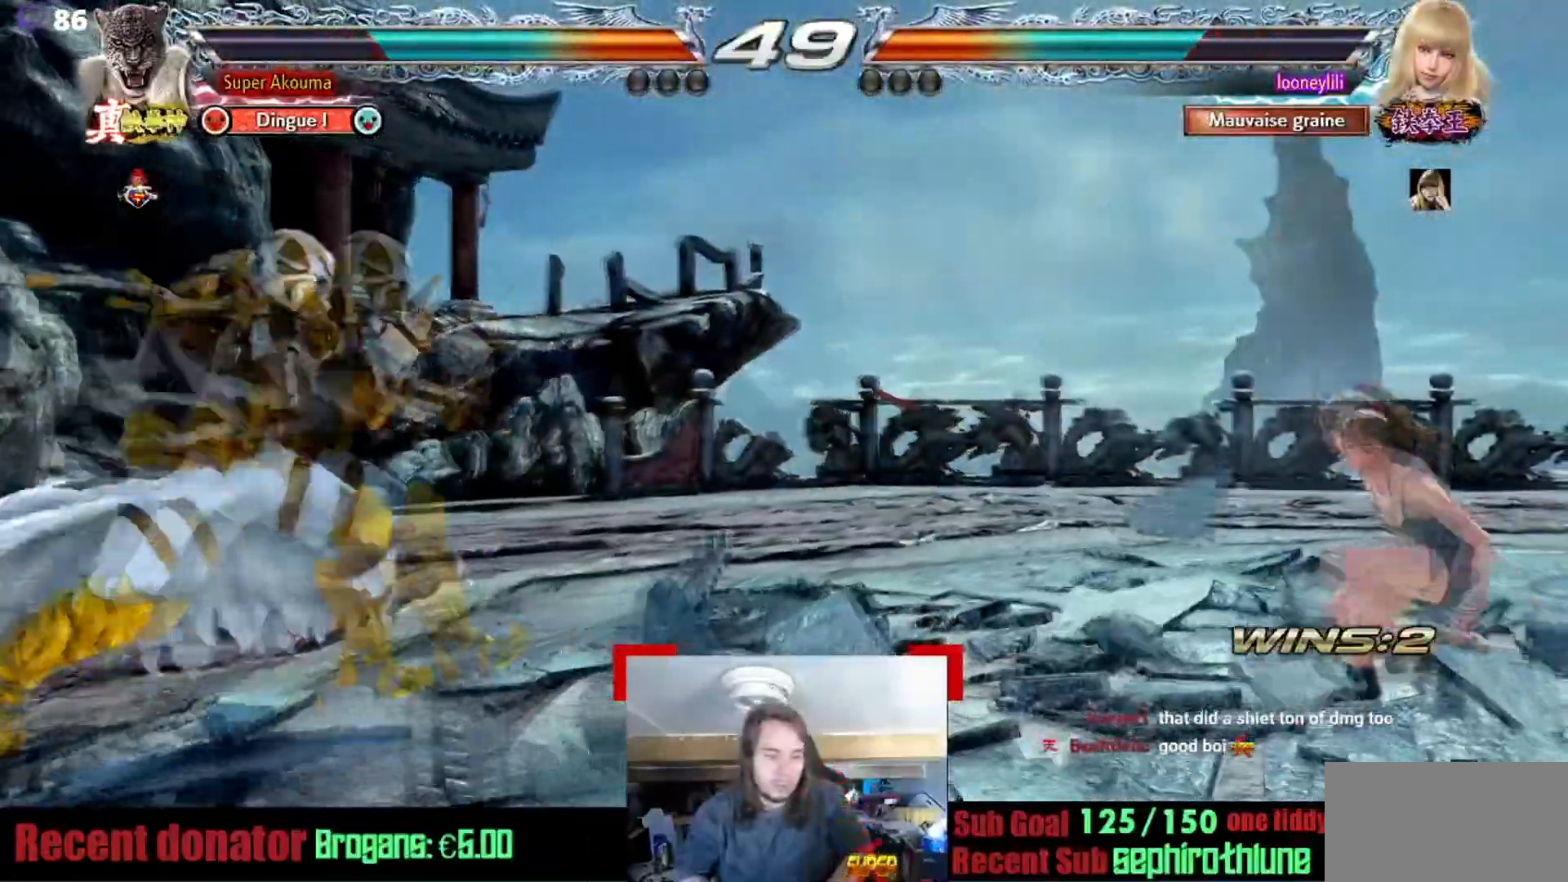
Gameplay with a controller (arcade stick); each line is a JSON object with the inputs held at the frame after it. "events" lists button and stick changes between this image and that frame as [ms after this image, input, new state], when the widget could be followed in between. Not read: L3 R3.
{"buttons": ["CIRCLE"], "events": [[384, "CIRCLE", "down"]]}
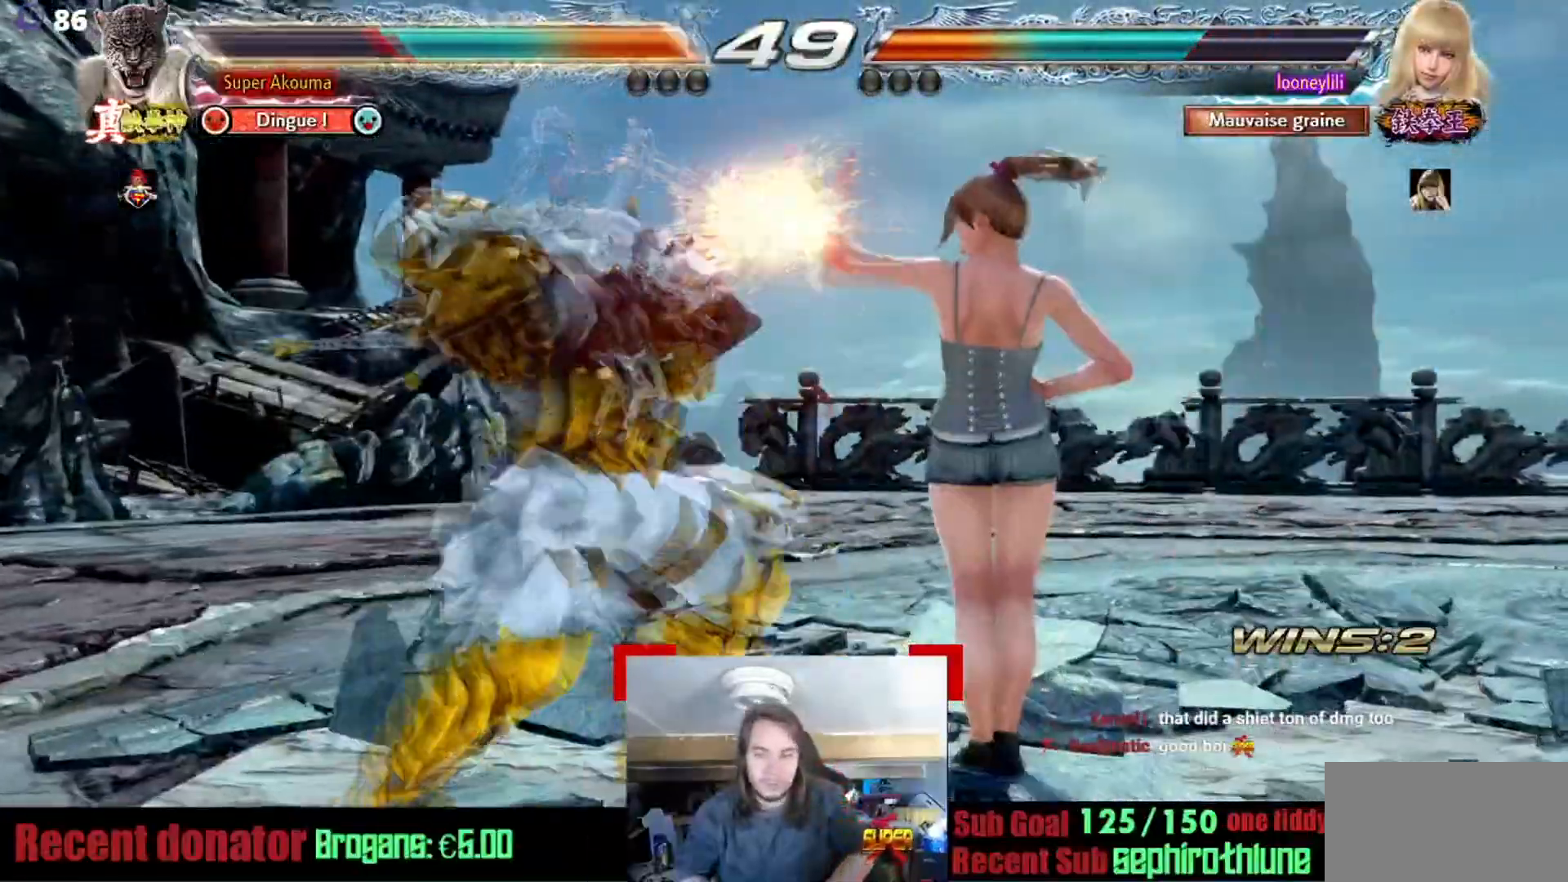
{"buttons": [], "events": [[117, "CIRCLE", "up"]]}
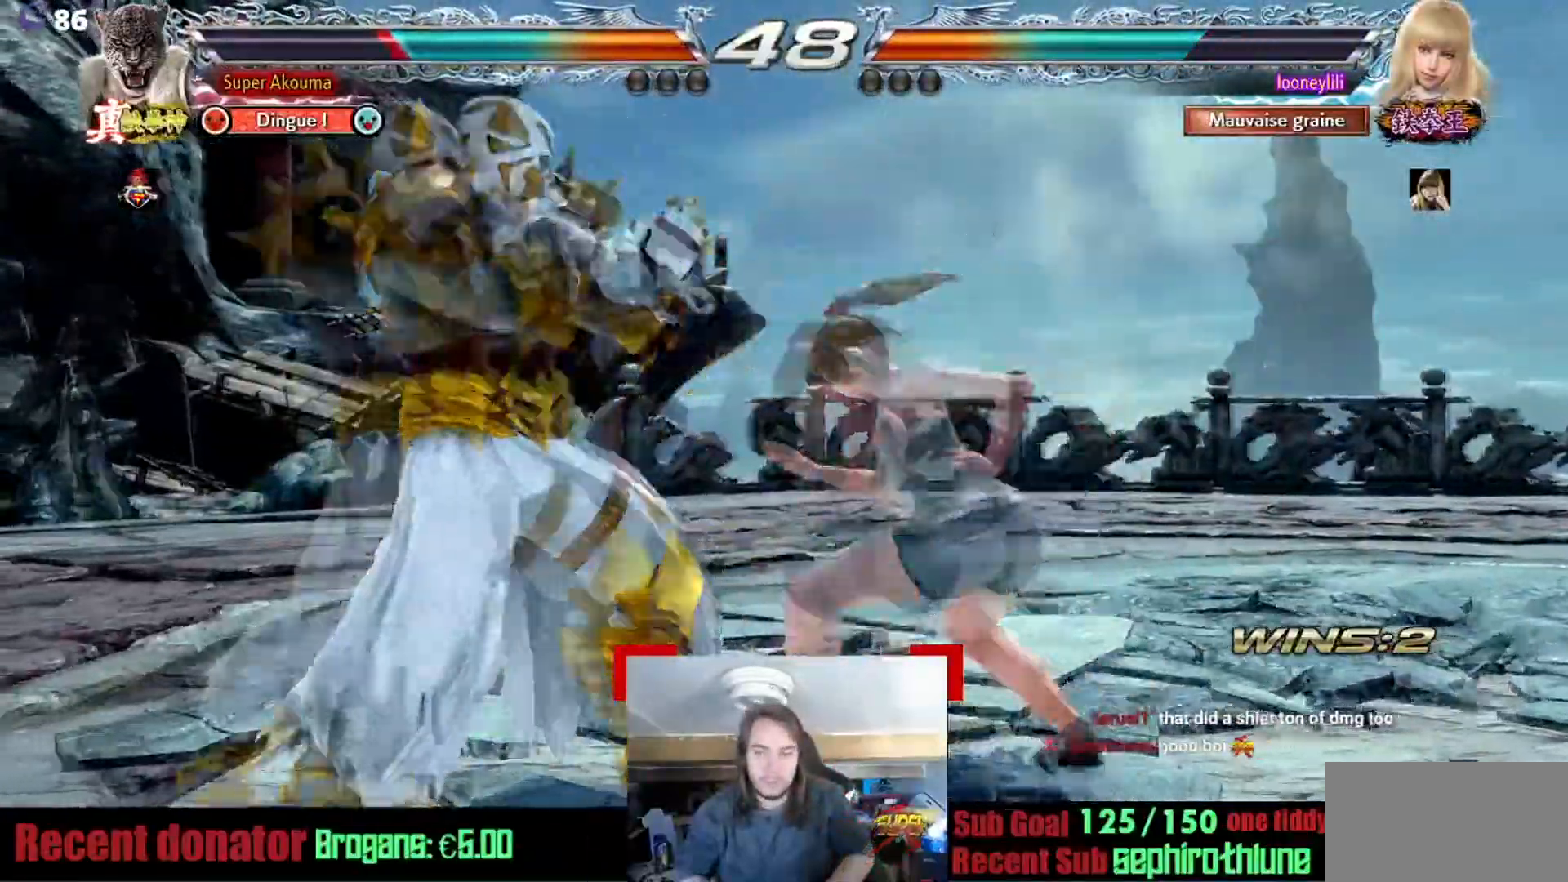
{"buttons": ["CROSS"], "events": [[401, "CROSS", "down"]]}
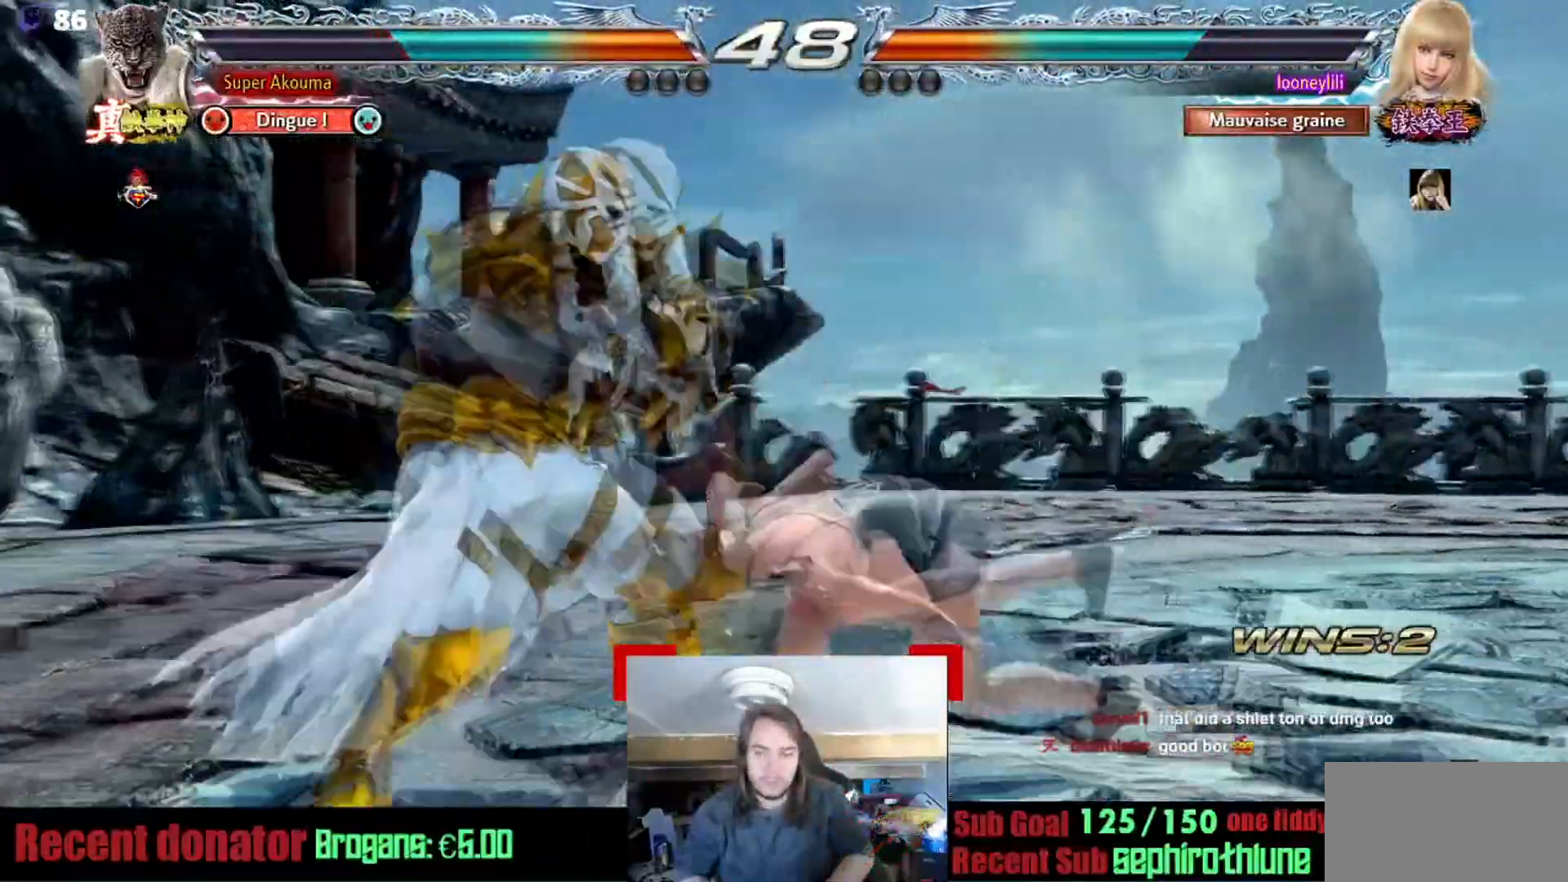
{"buttons": ["CROSS"], "events": [[16, "CROSS", "up"], [434, "CROSS", "down"]]}
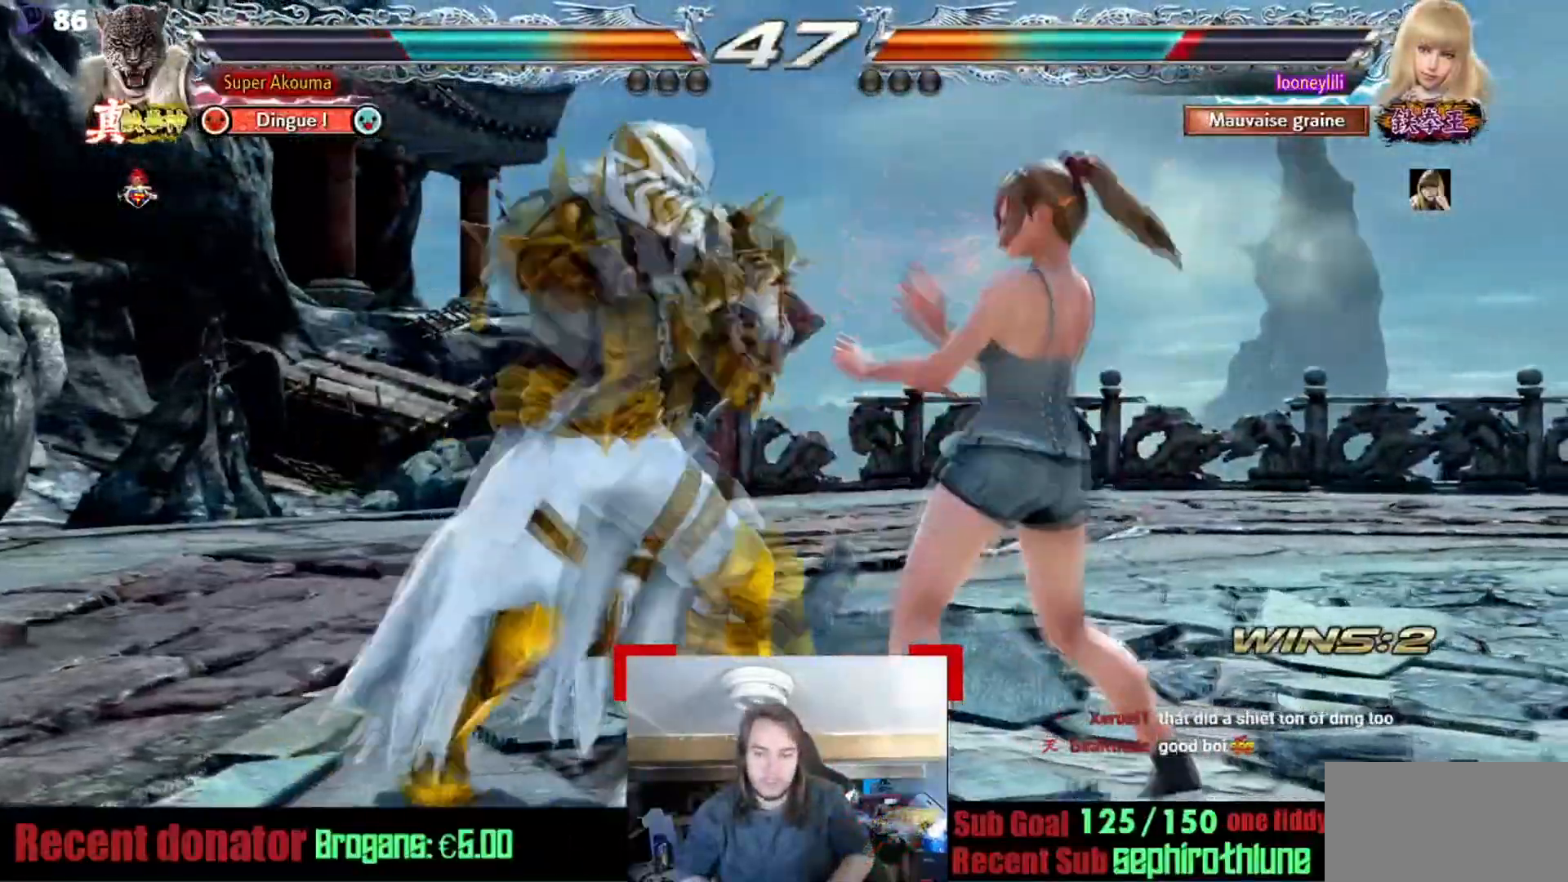
{"buttons": ["CROSS"], "events": [[34, "TRIANGLE", "down"], [50, "CROSS", "up"], [150, "TRIANGLE", "up"], [167, "CROSS", "down"], [234, "TRIANGLE", "down"], [284, "CROSS", "up"], [317, "TRIANGLE", "up"], [334, "CROSS", "down"], [367, "TRIANGLE", "down"], [451, "CROSS", "up"], [484, "TRIANGLE", "up"], [501, "CROSS", "down"]]}
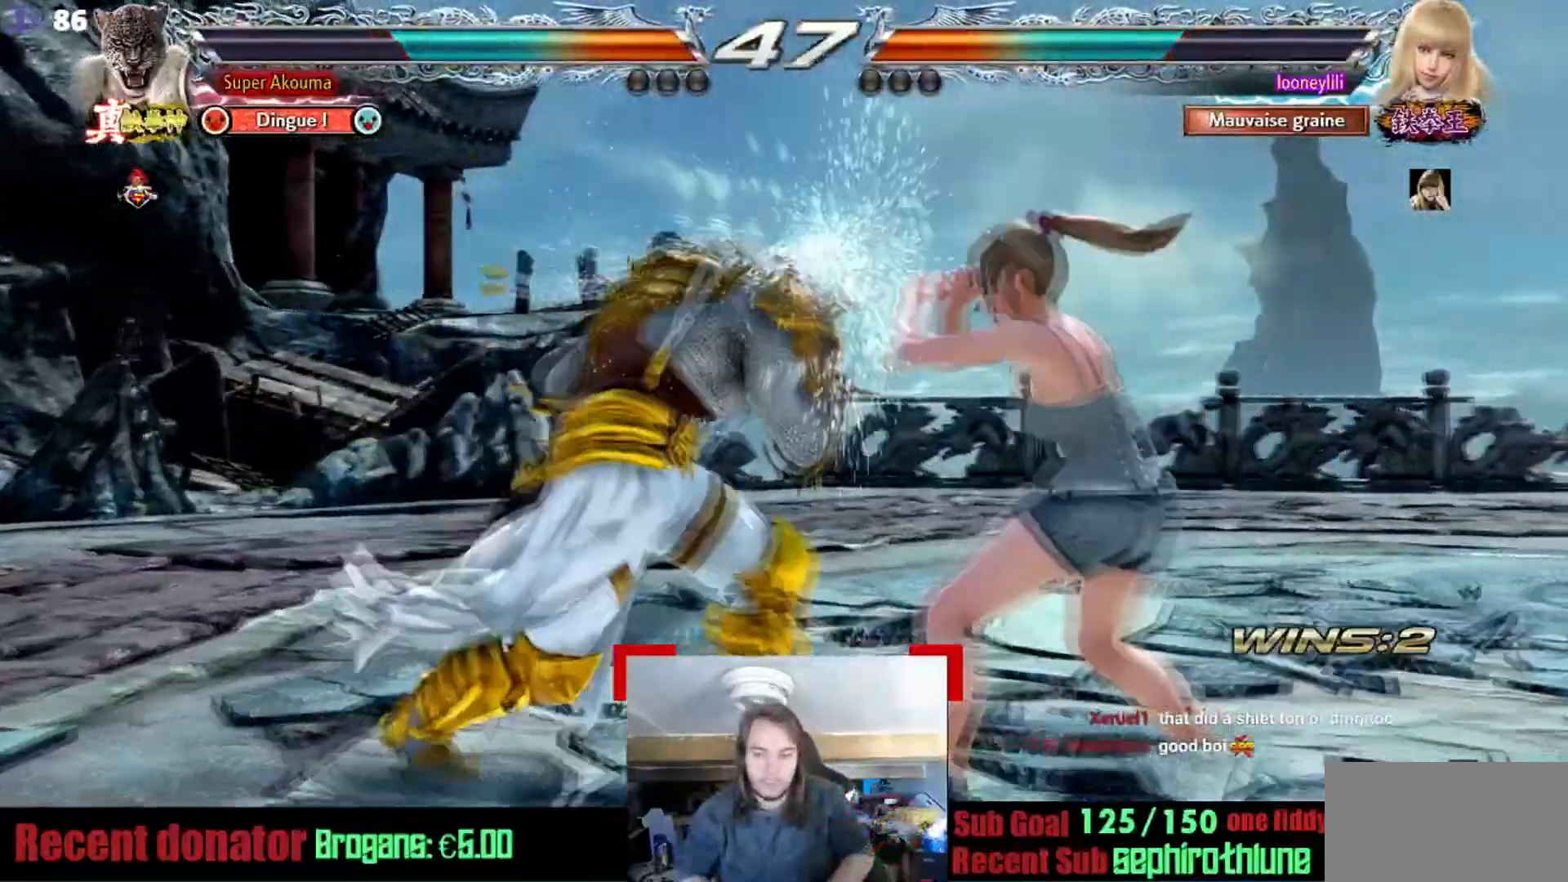
{"buttons": [], "events": [[33, "TRIANGLE", "down"], [283, "CROSS", "up"], [283, "TRIANGLE", "up"]]}
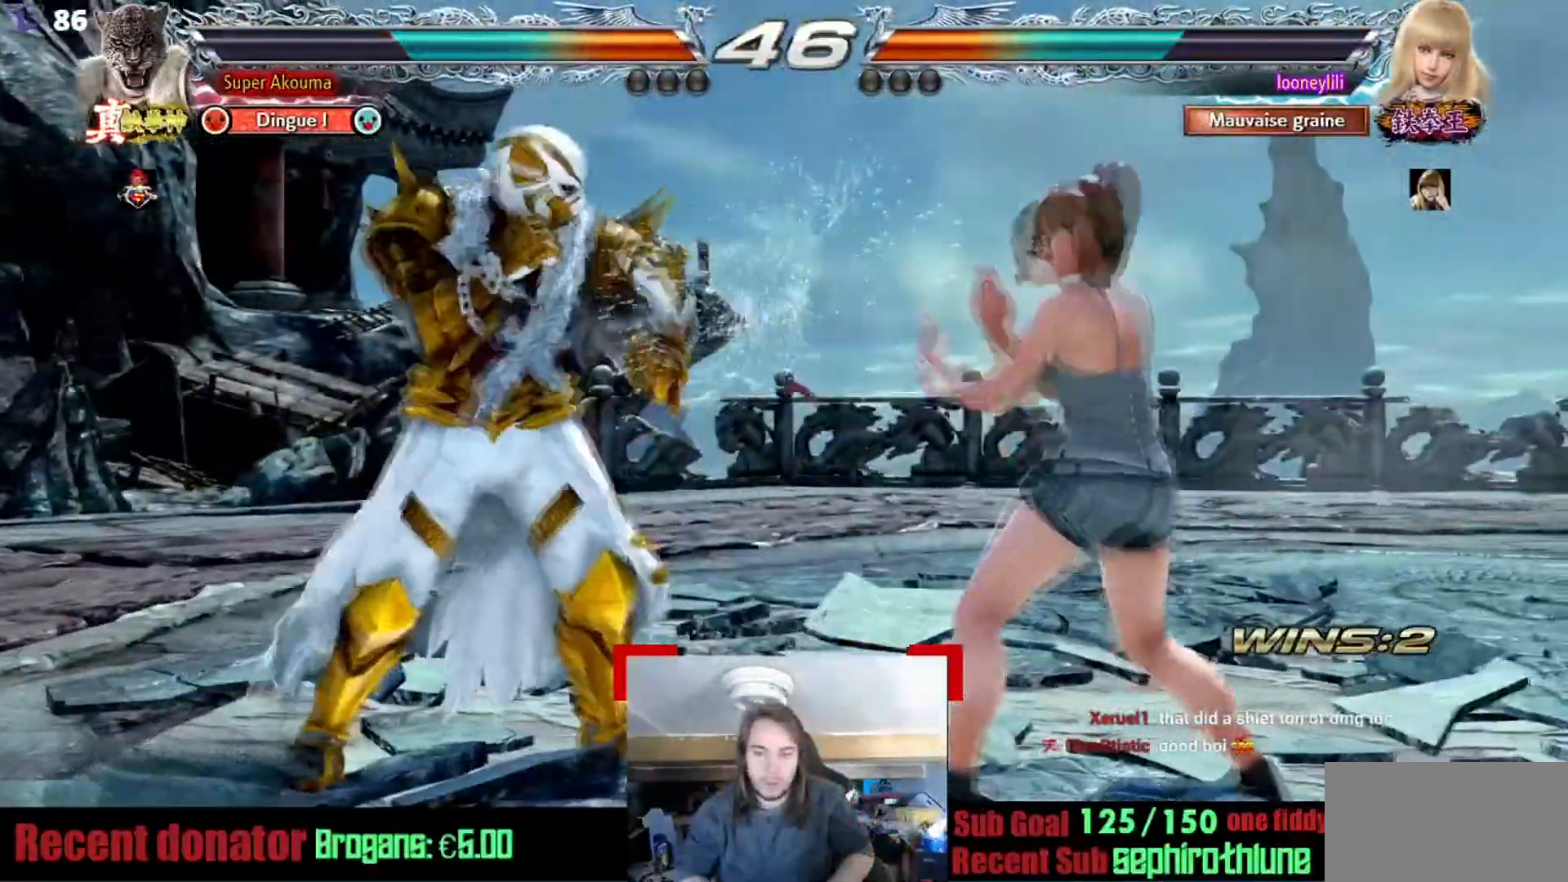
{"buttons": [], "events": []}
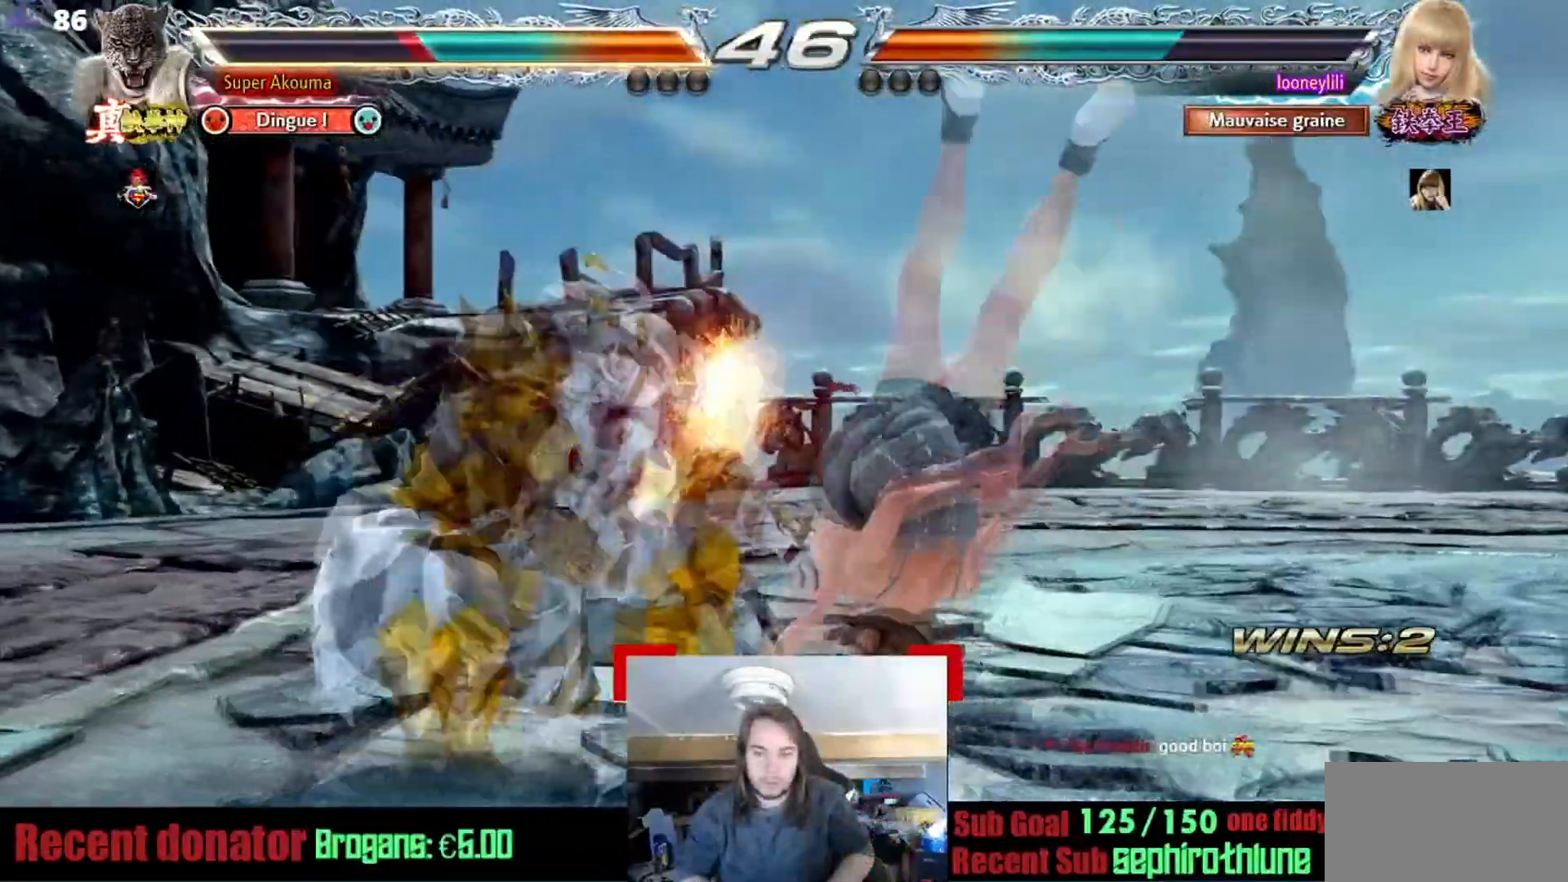
{"buttons": [], "events": []}
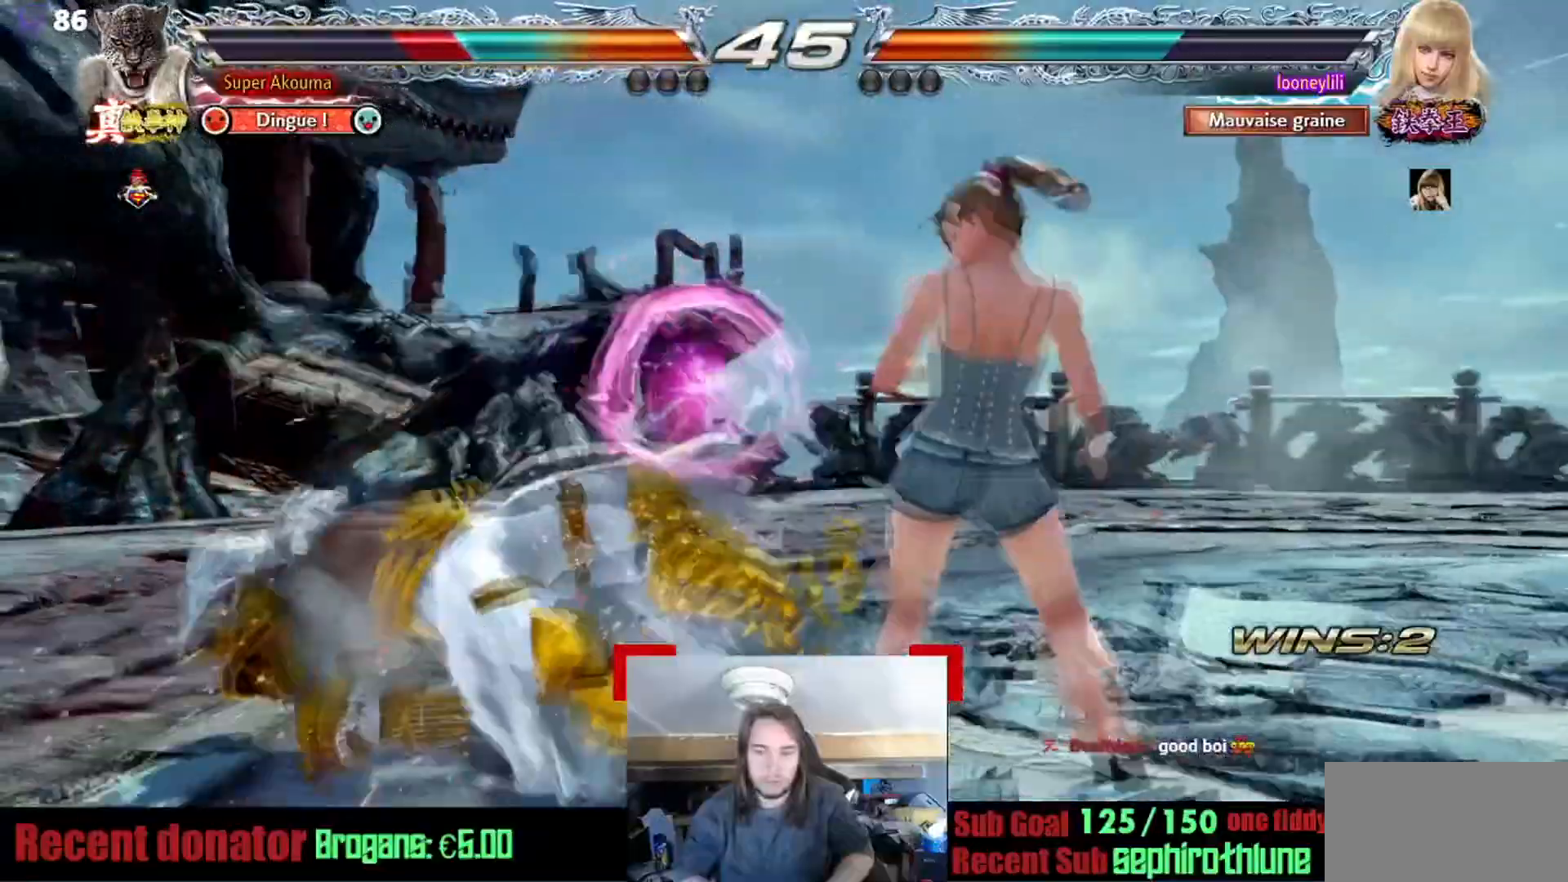
{"buttons": [], "events": []}
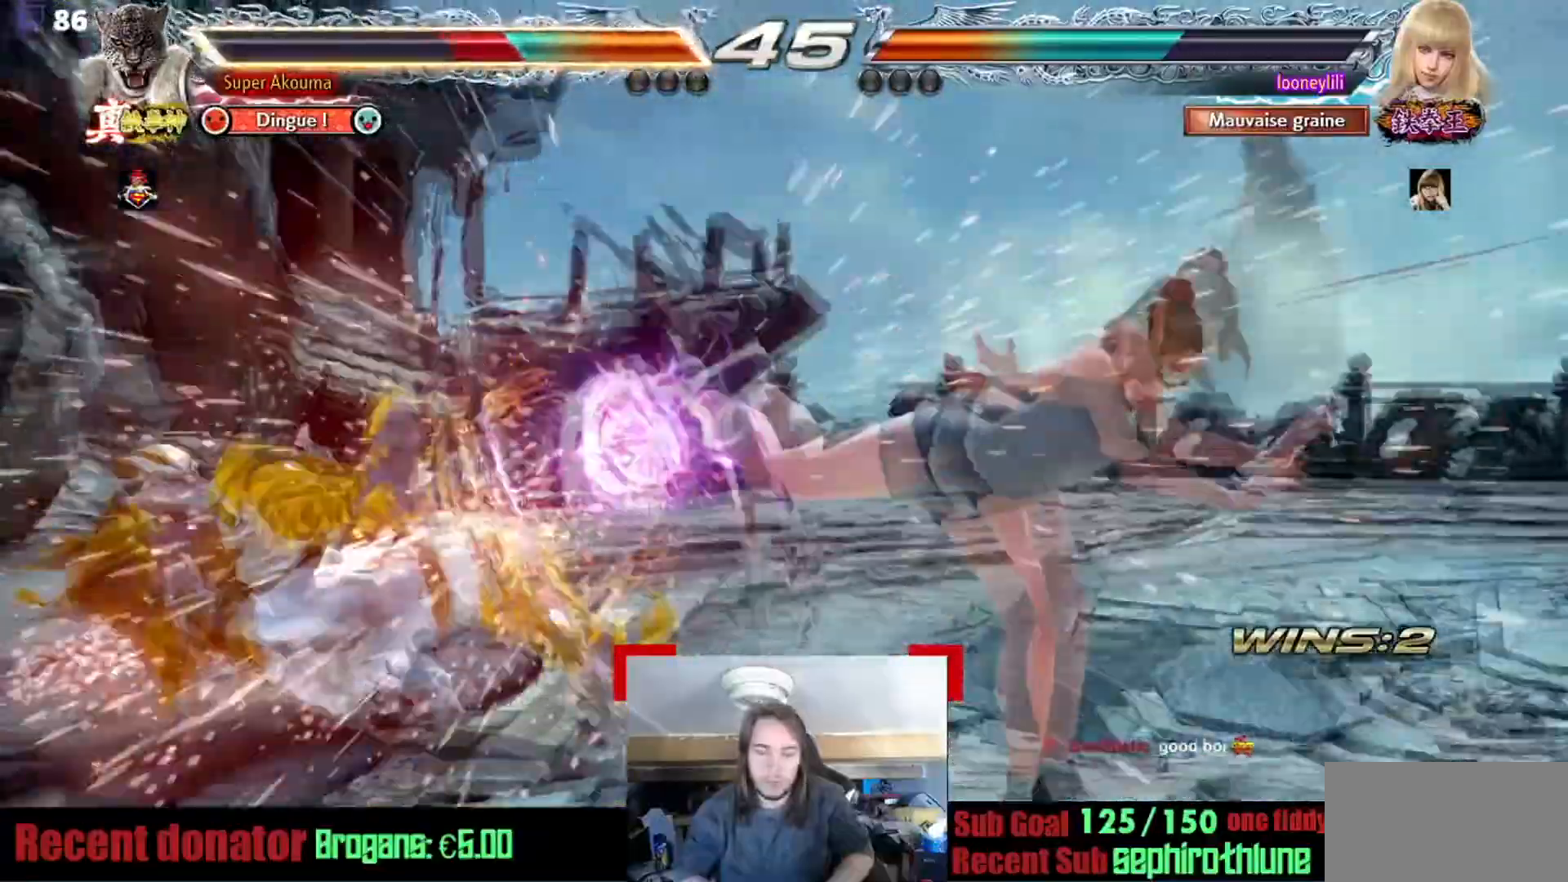
{"buttons": [], "events": []}
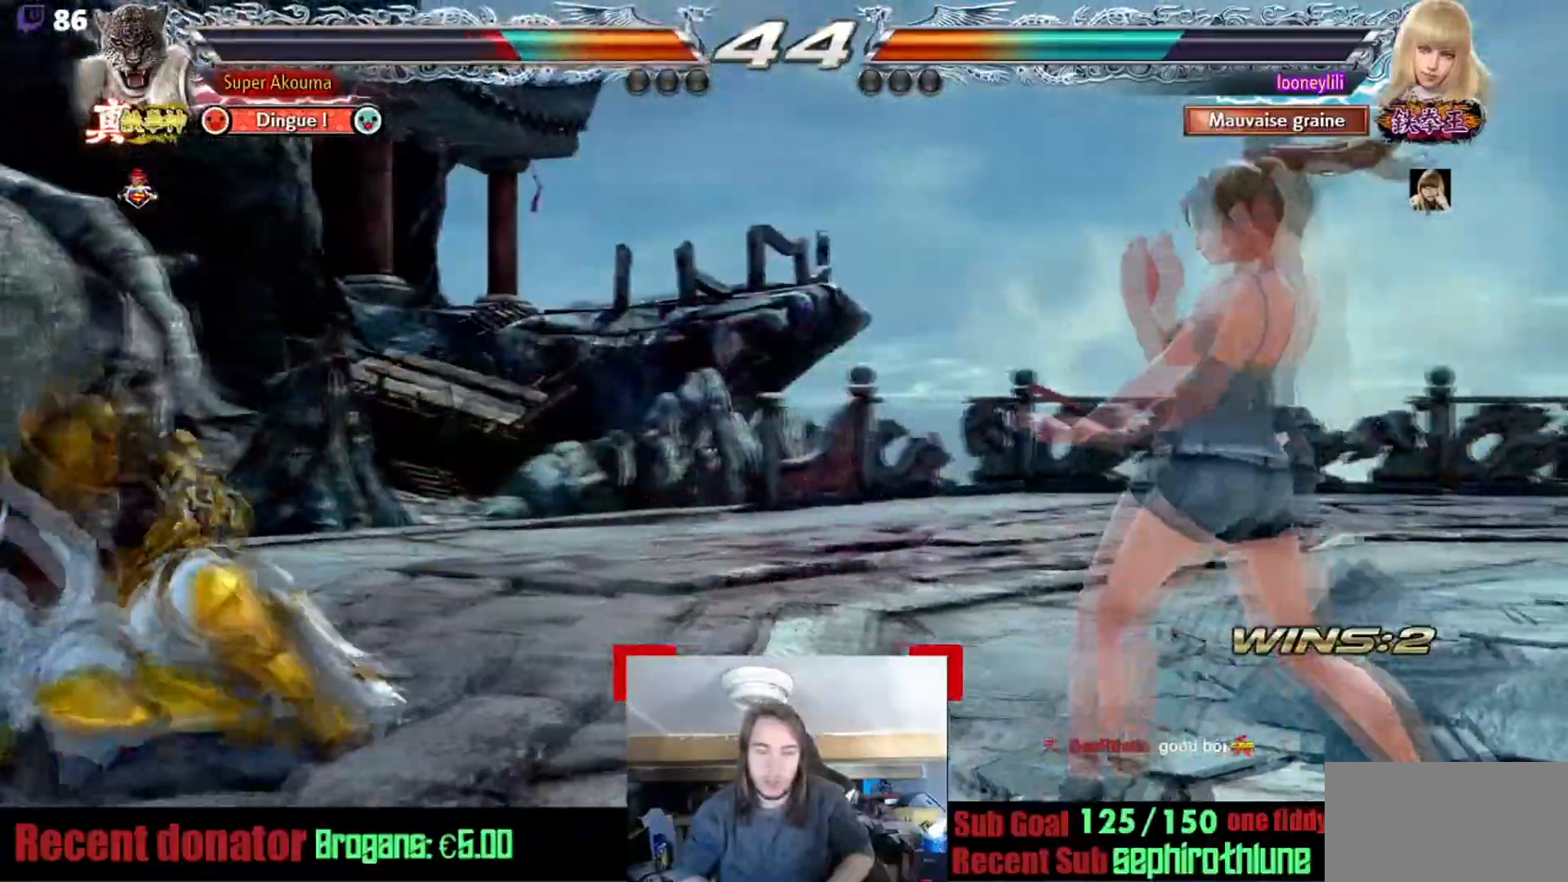
{"buttons": ["CIRCLE"], "events": [[334, "CIRCLE", "down"]]}
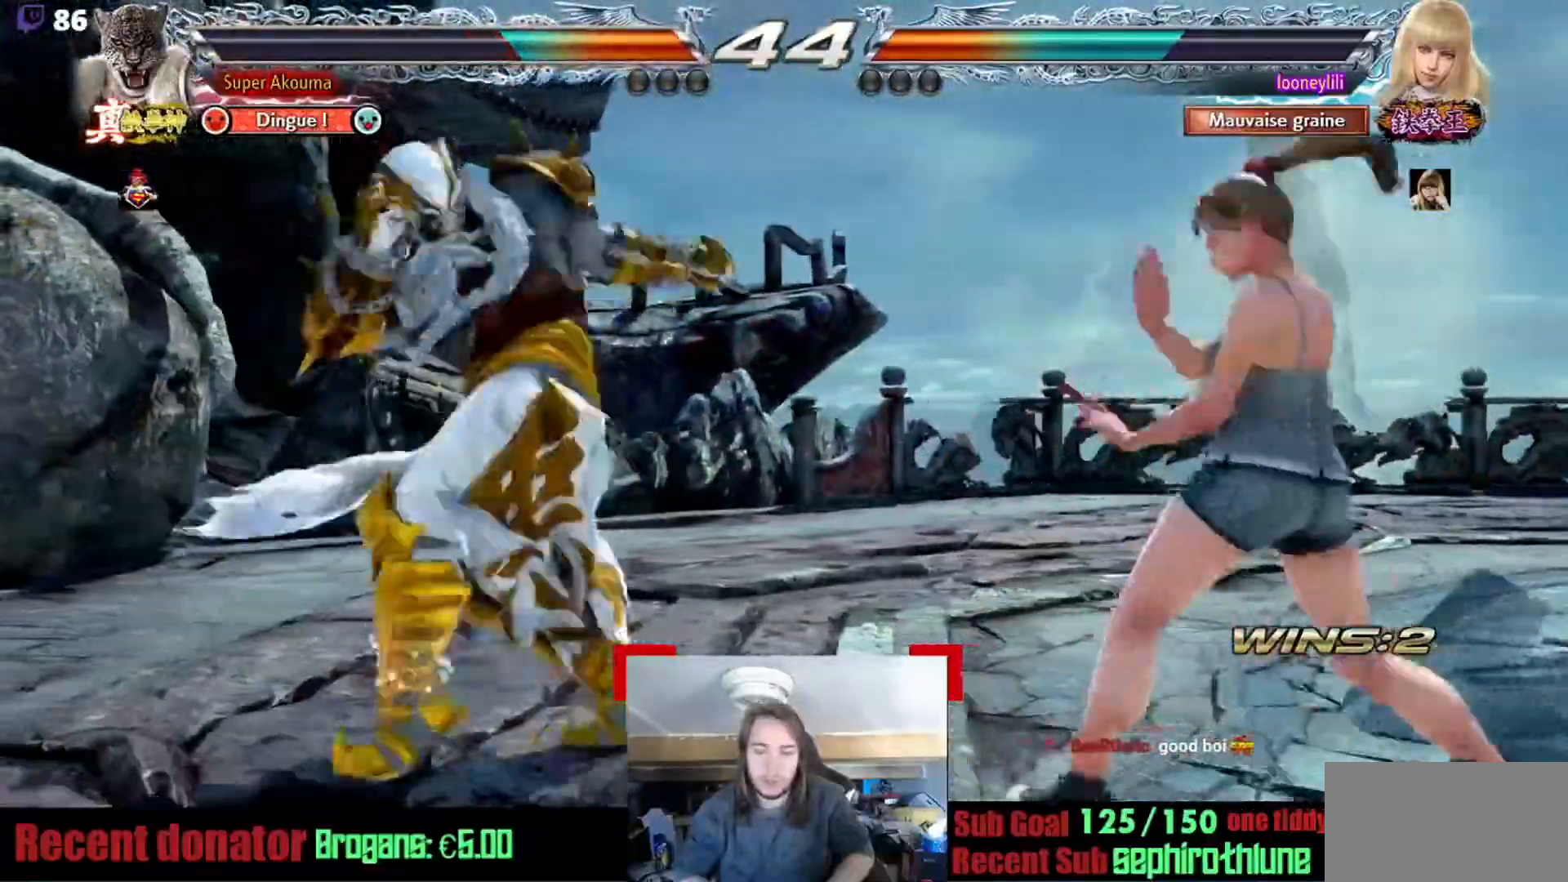
{"buttons": [], "events": [[334, "CIRCLE", "up"]]}
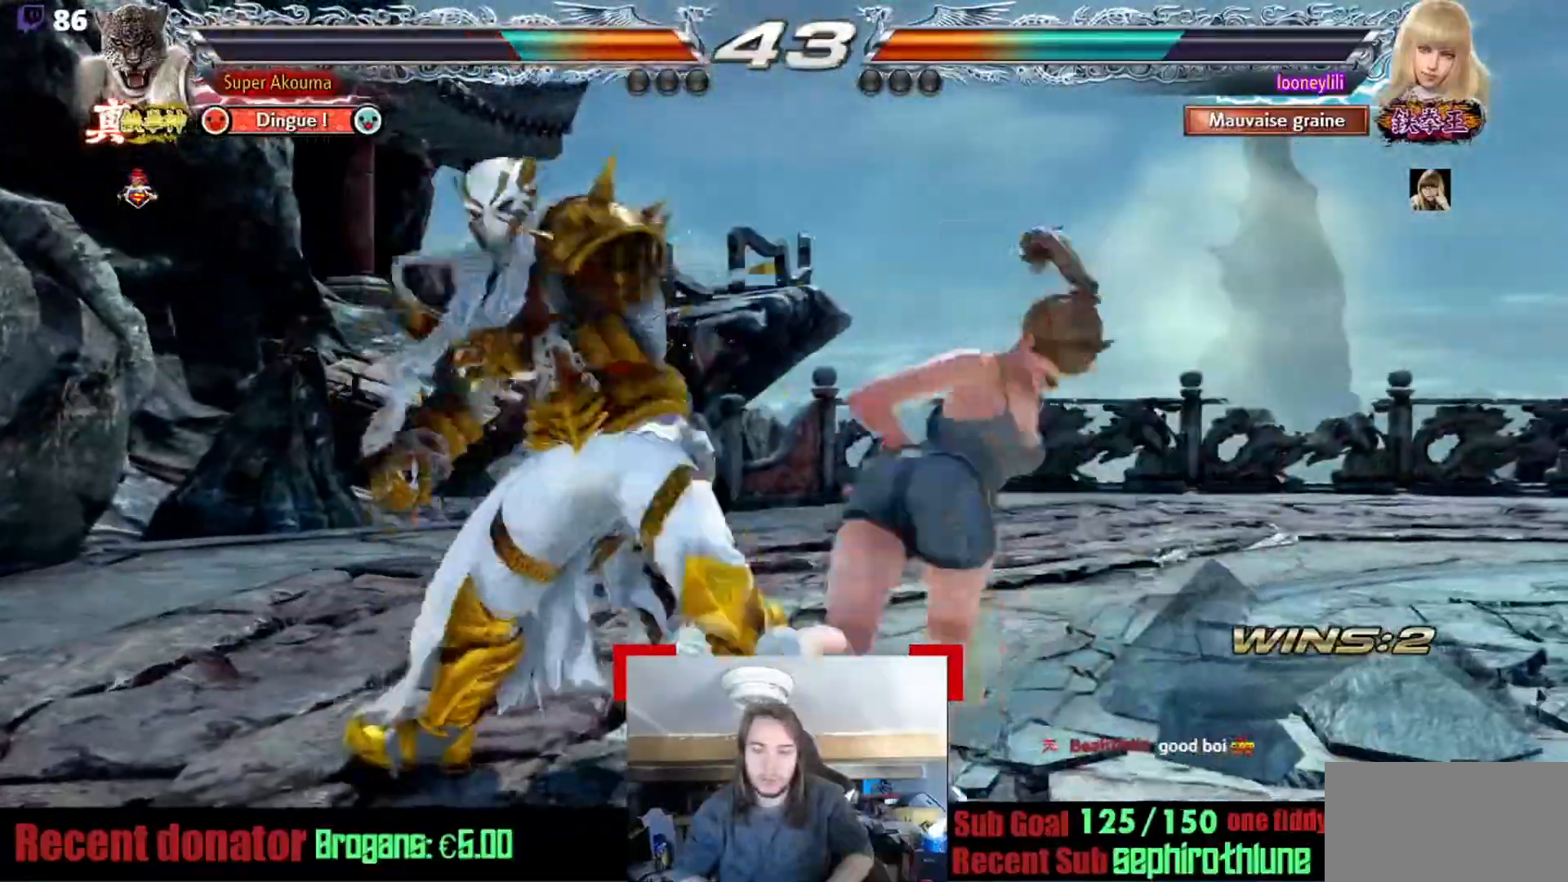
{"buttons": [], "events": []}
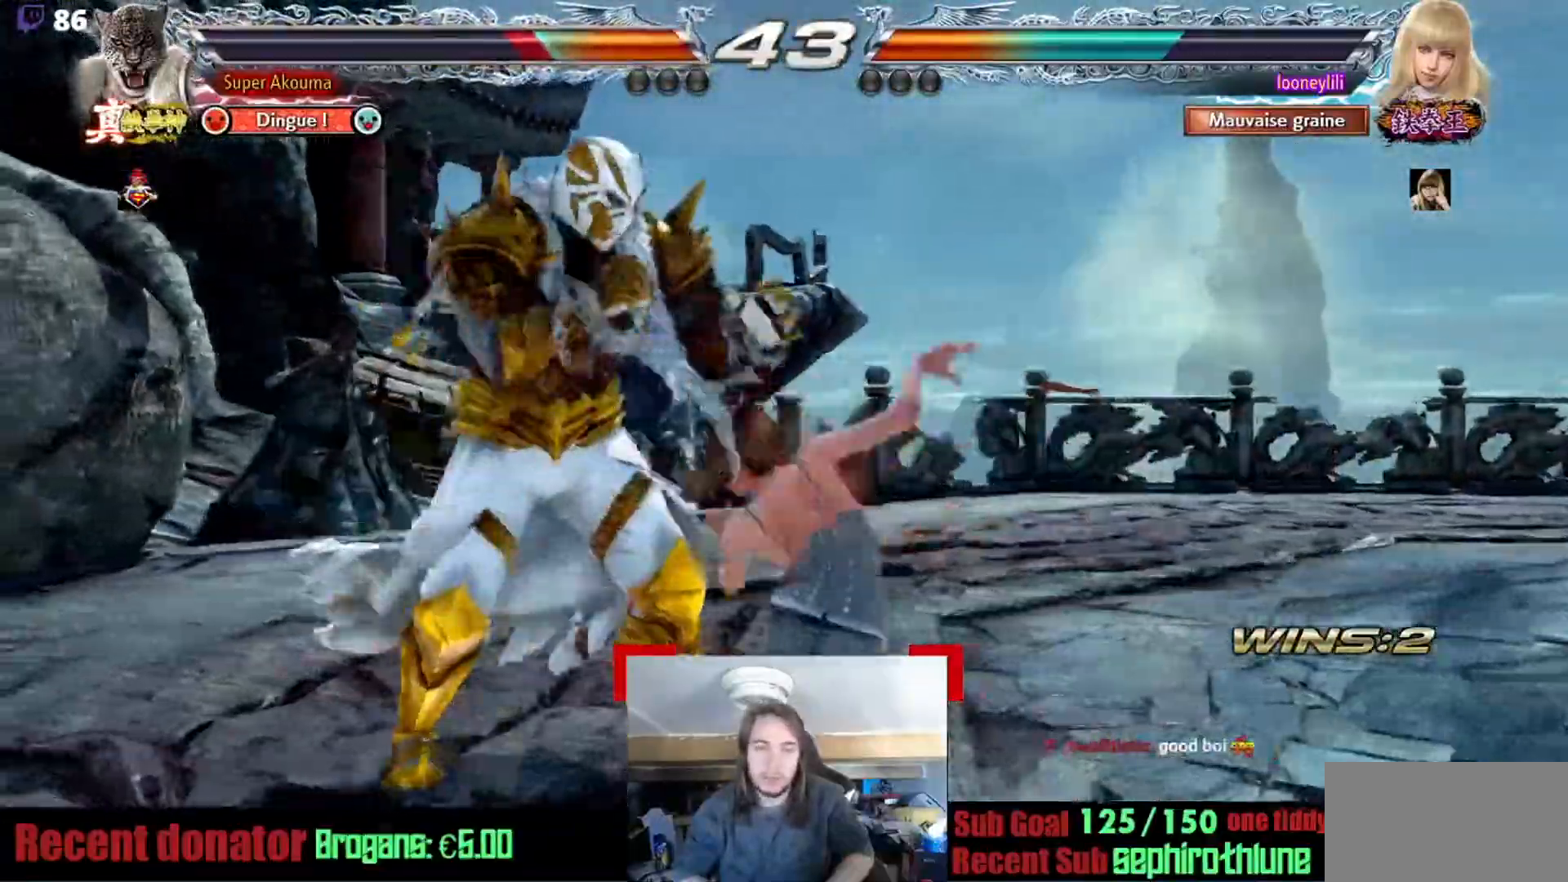
{"buttons": [], "events": []}
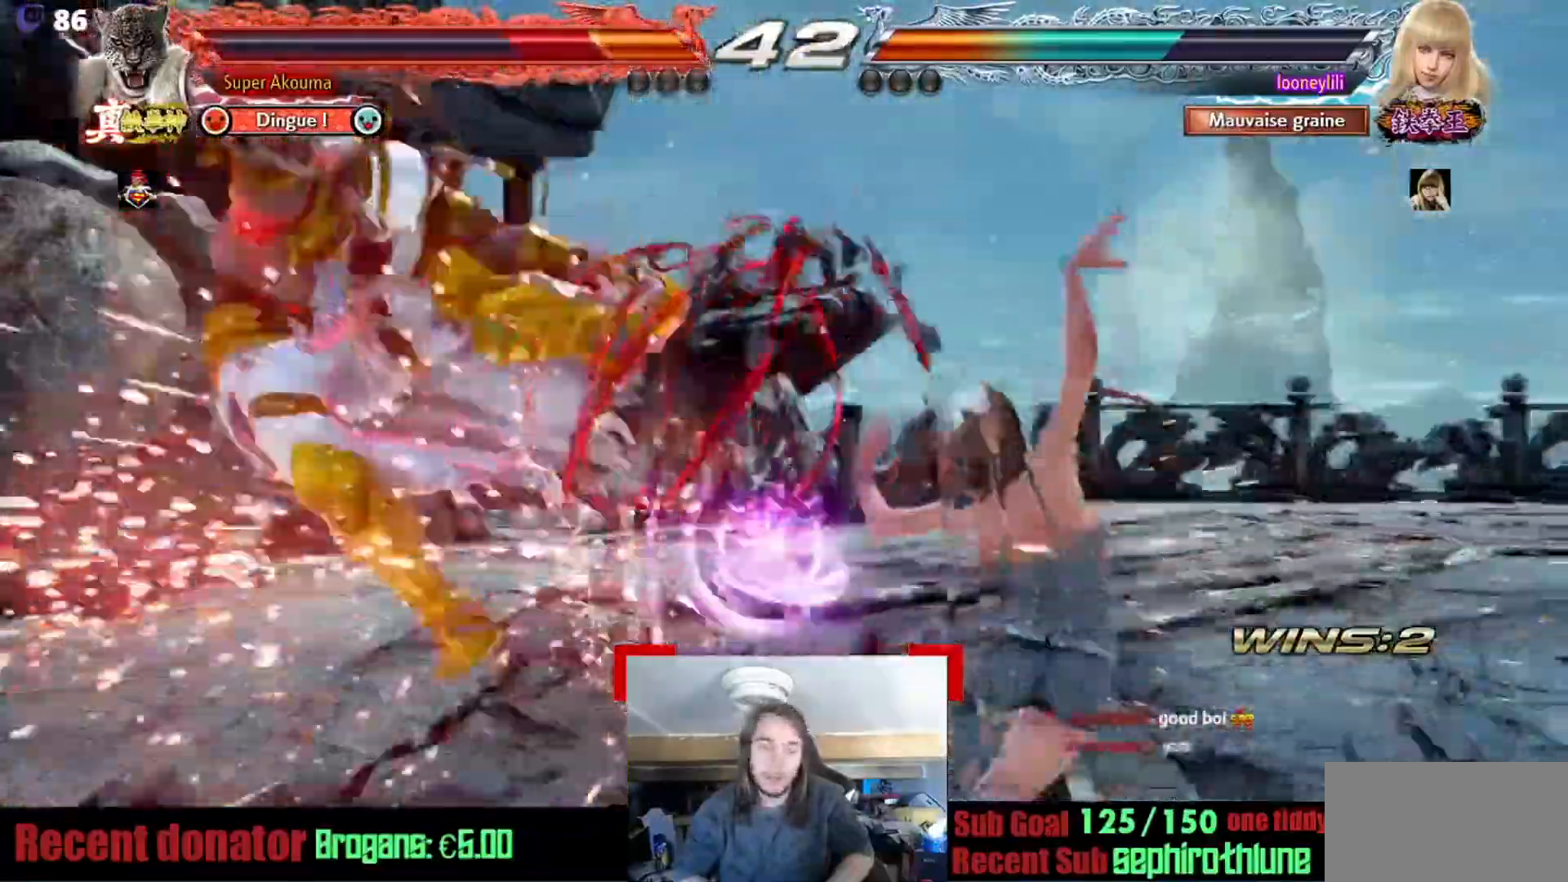
{"buttons": [], "events": []}
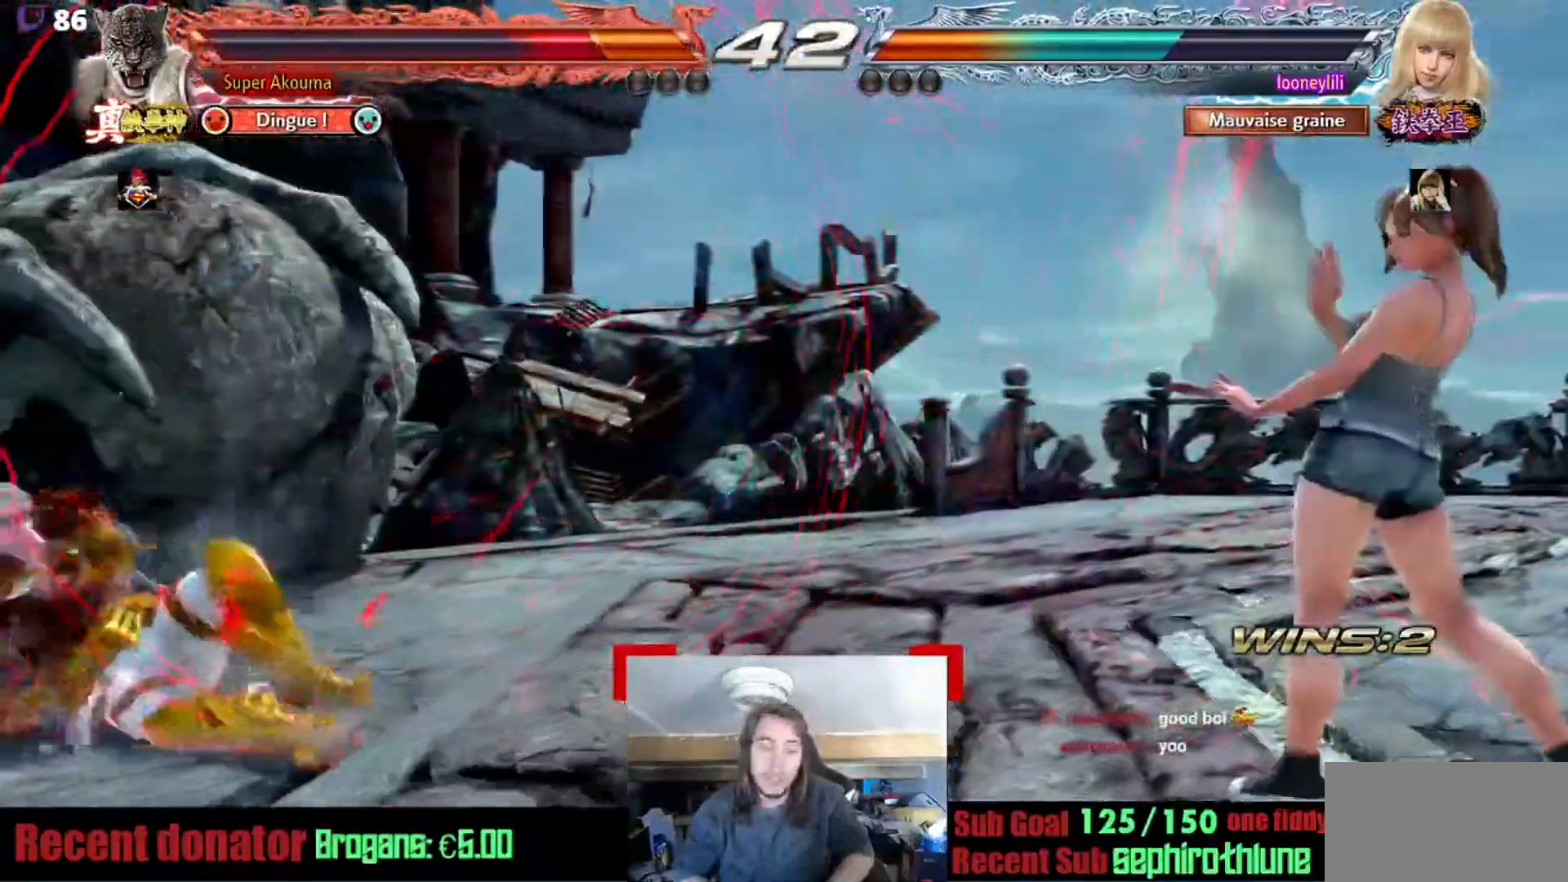
{"buttons": ["CROSS"], "events": [[451, "CROSS", "down"]]}
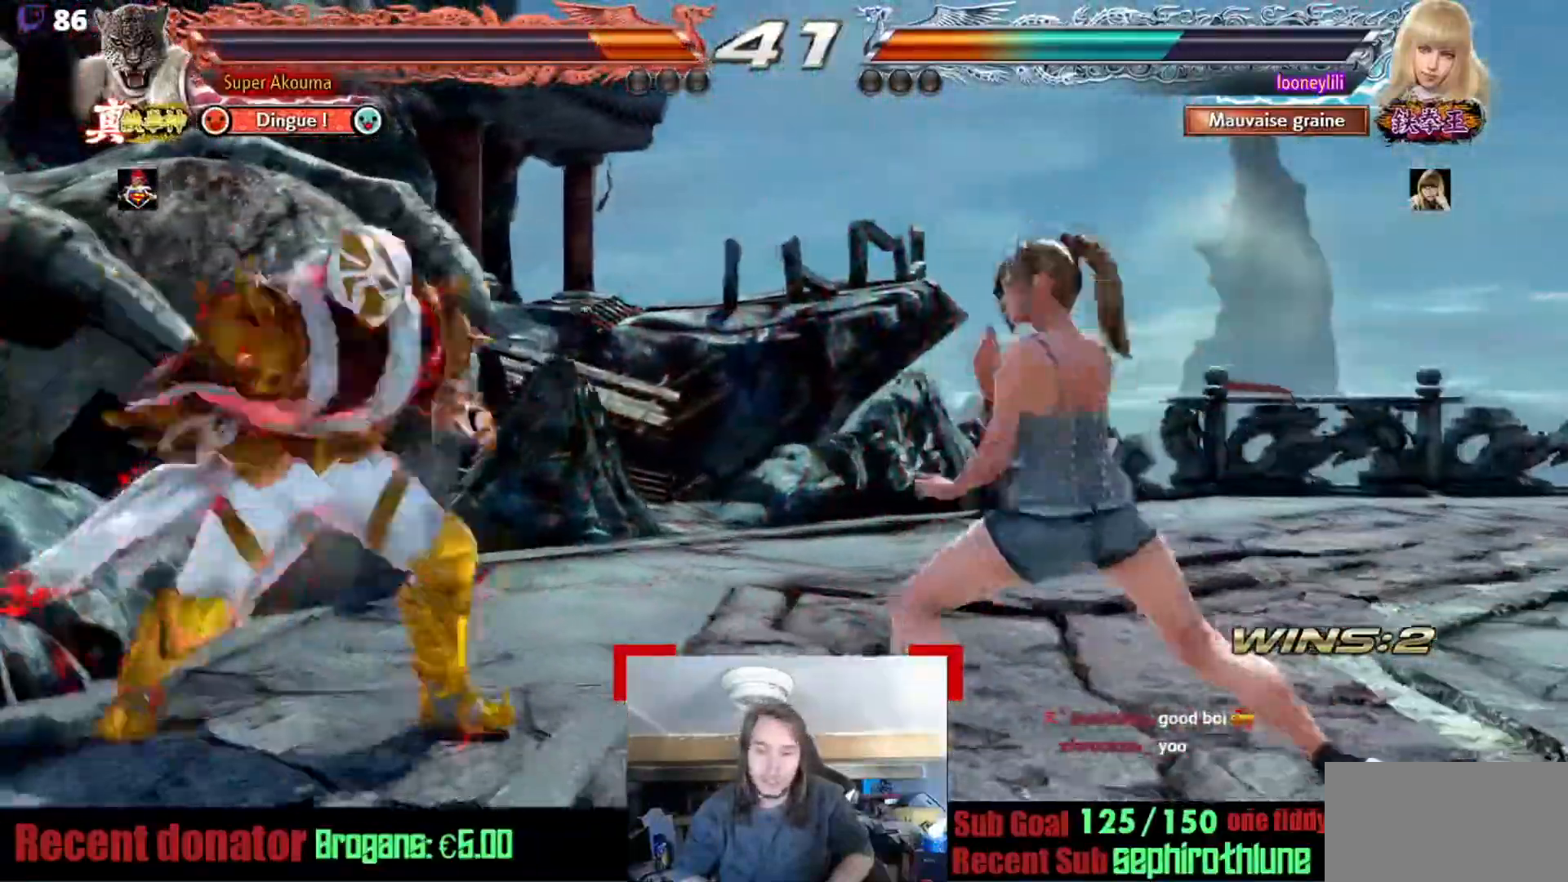
{"buttons": [], "events": [[233, "CROSS", "up"]]}
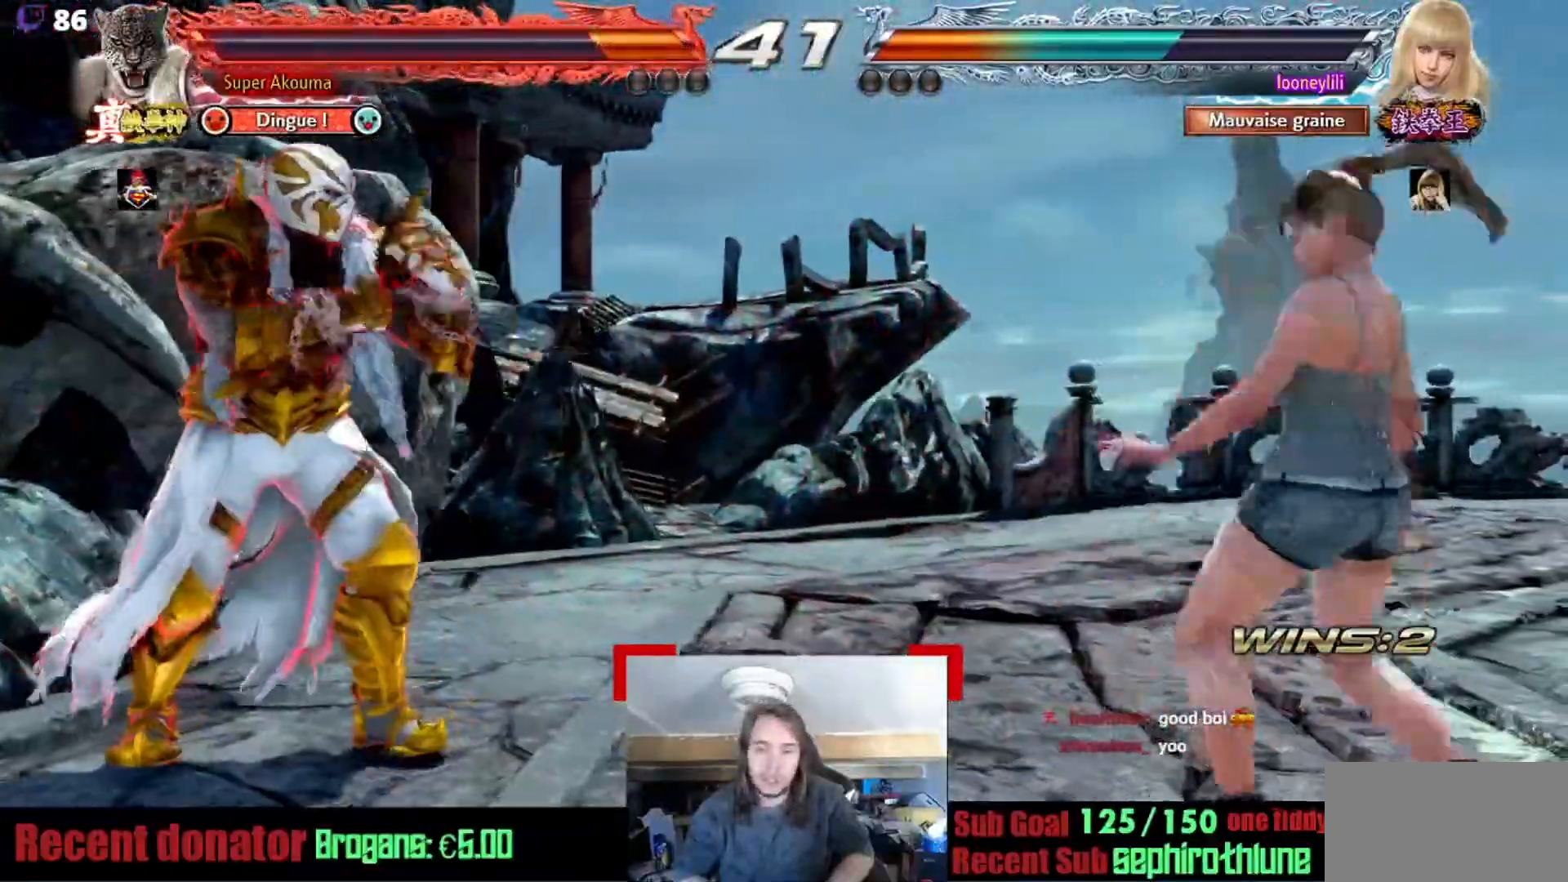
{"buttons": ["CROSS"], "events": [[451, "CROSS", "down"]]}
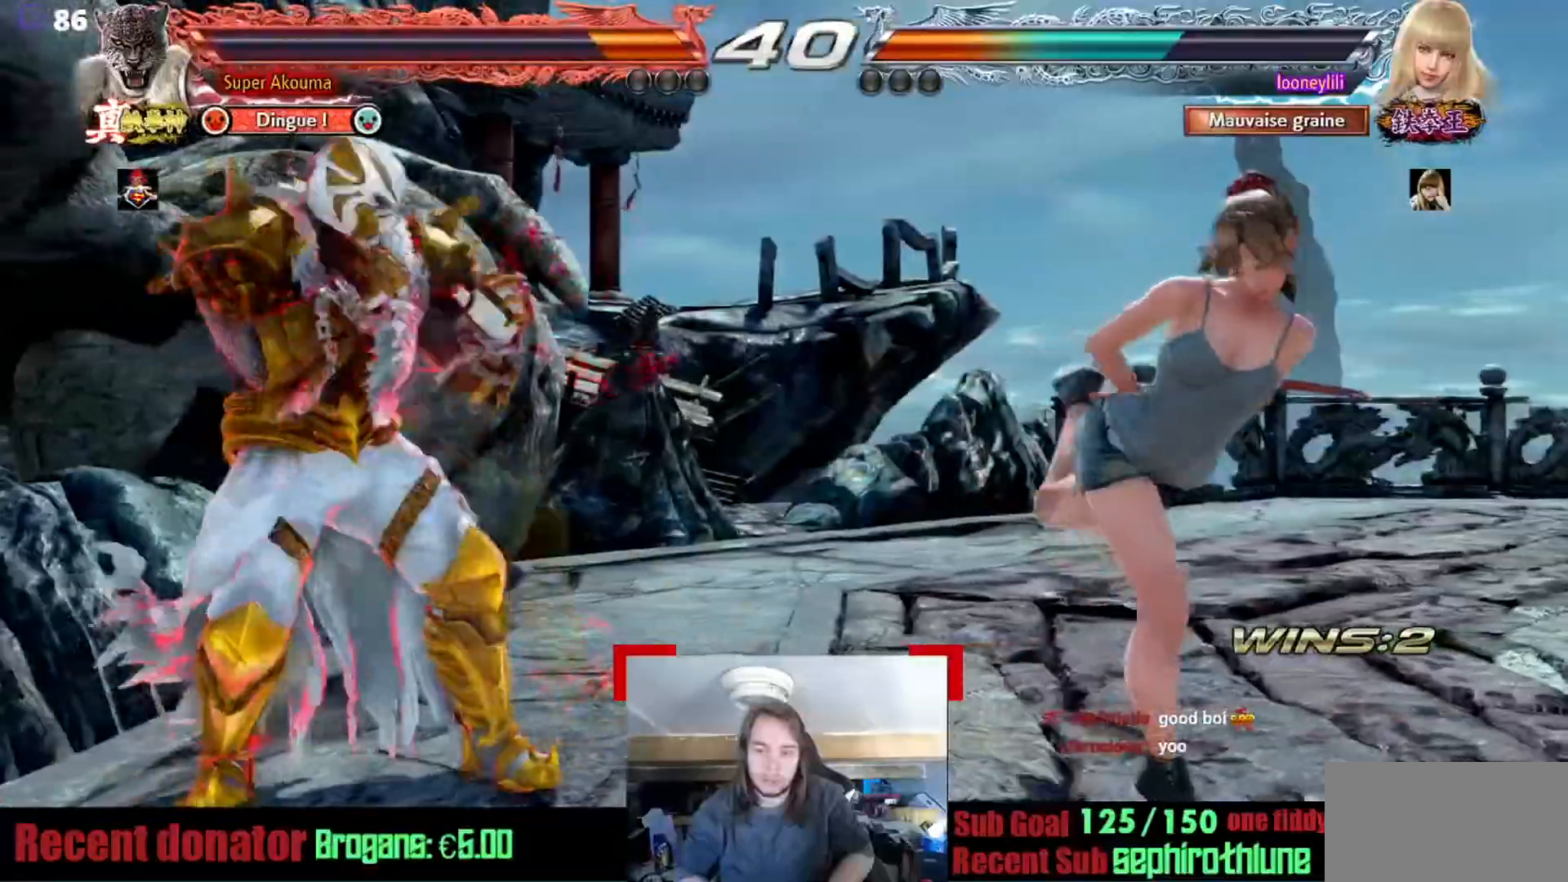
{"buttons": ["TRIANGLE"], "events": [[83, "TRIANGLE", "down"], [100, "CROSS", "up"]]}
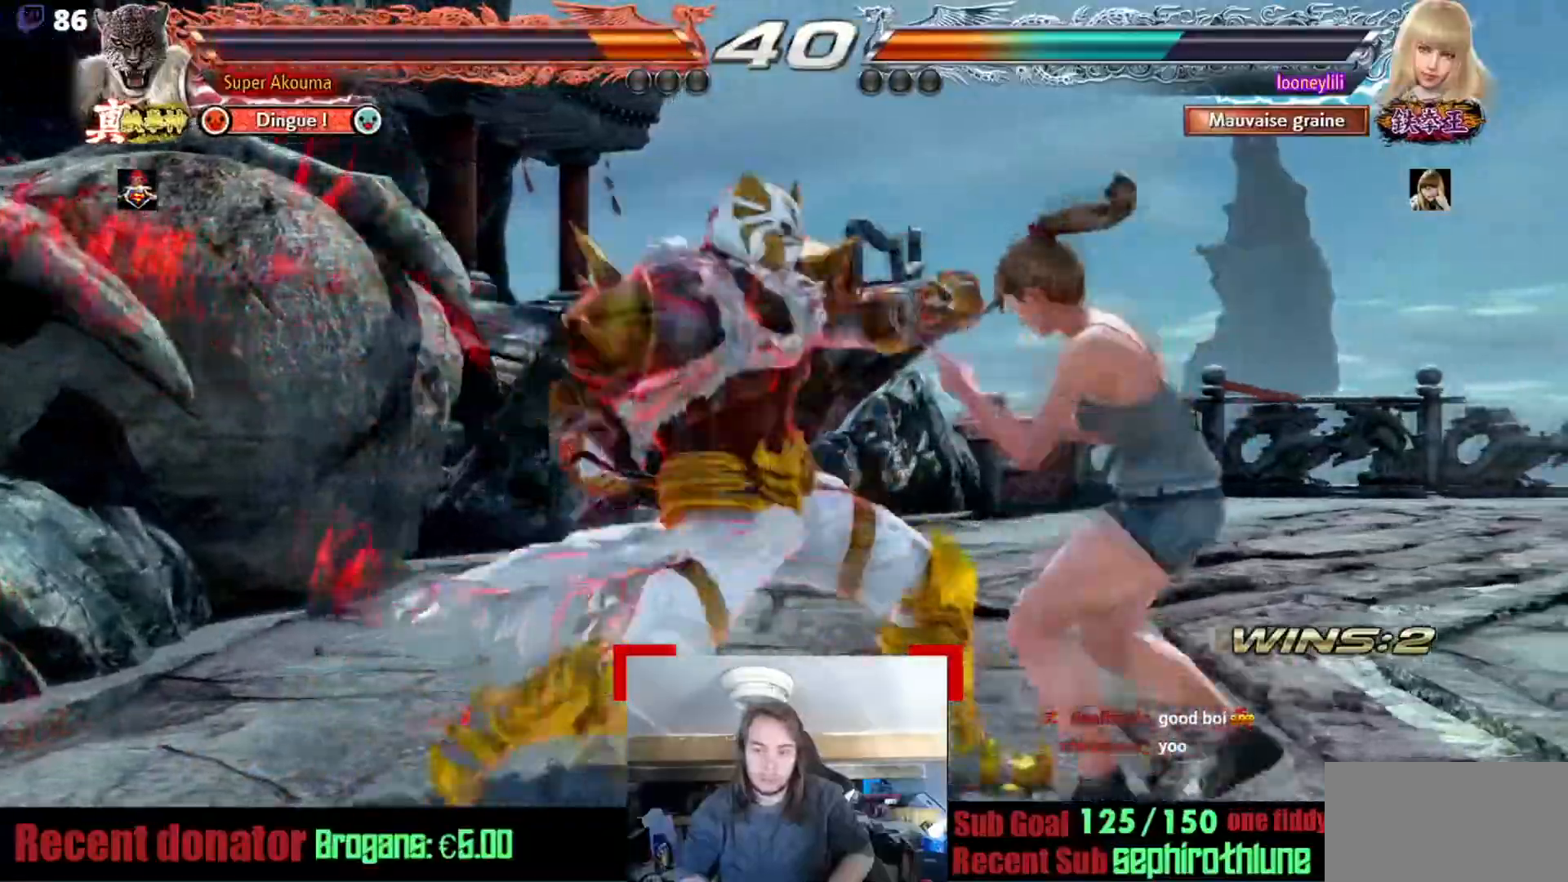
{"buttons": [], "events": [[234, "TRIANGLE", "up"]]}
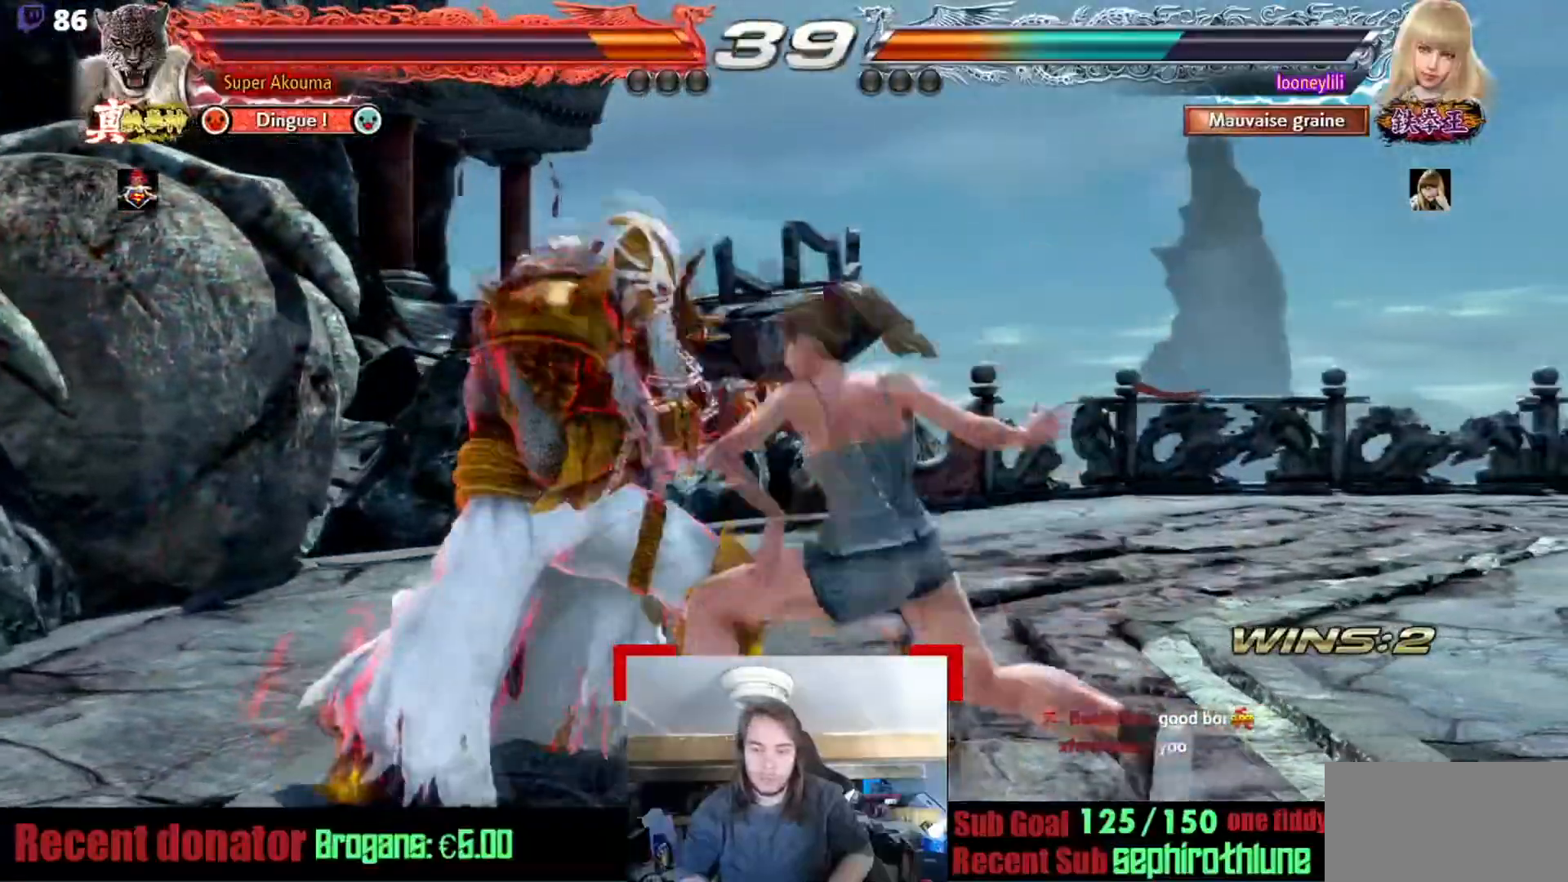
{"buttons": [], "events": []}